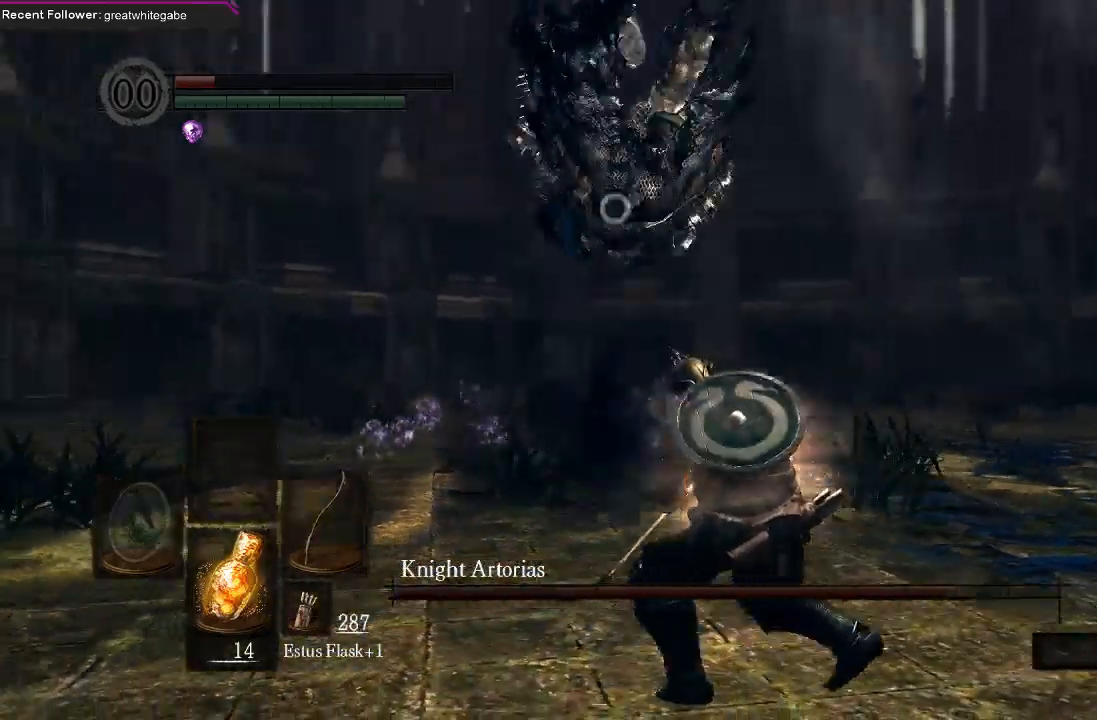
Gameplay with a controller (Xbox layout); each line is a JSON object with the inputs held at the frame after it. "events" lists button and stick changes between this image and that frame as [ms after this image, input, new state], when the widget could be followed in between.
{"buttons": [], "left_stick": "right", "right_stick": "center", "events": [[233, "B", "down"], [367, "B", "up"]]}
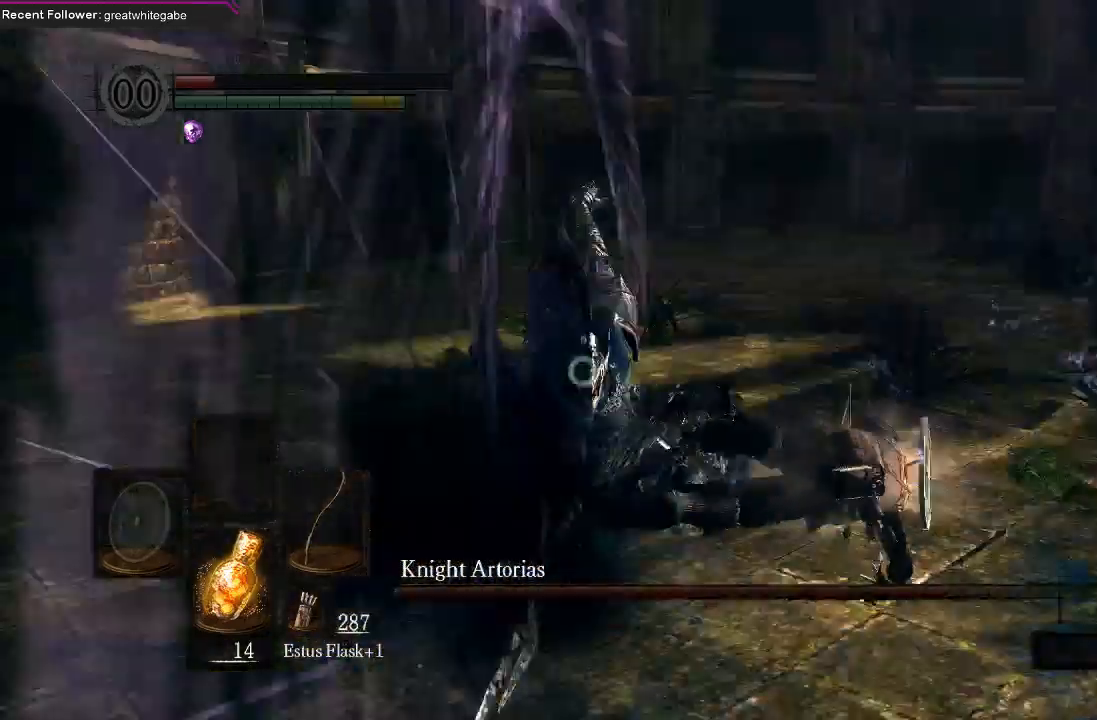
{"buttons": [], "left_stick": "down", "right_stick": "center", "events": [[100, "left_stick", "center"], [267, "left_stick", "down"]]}
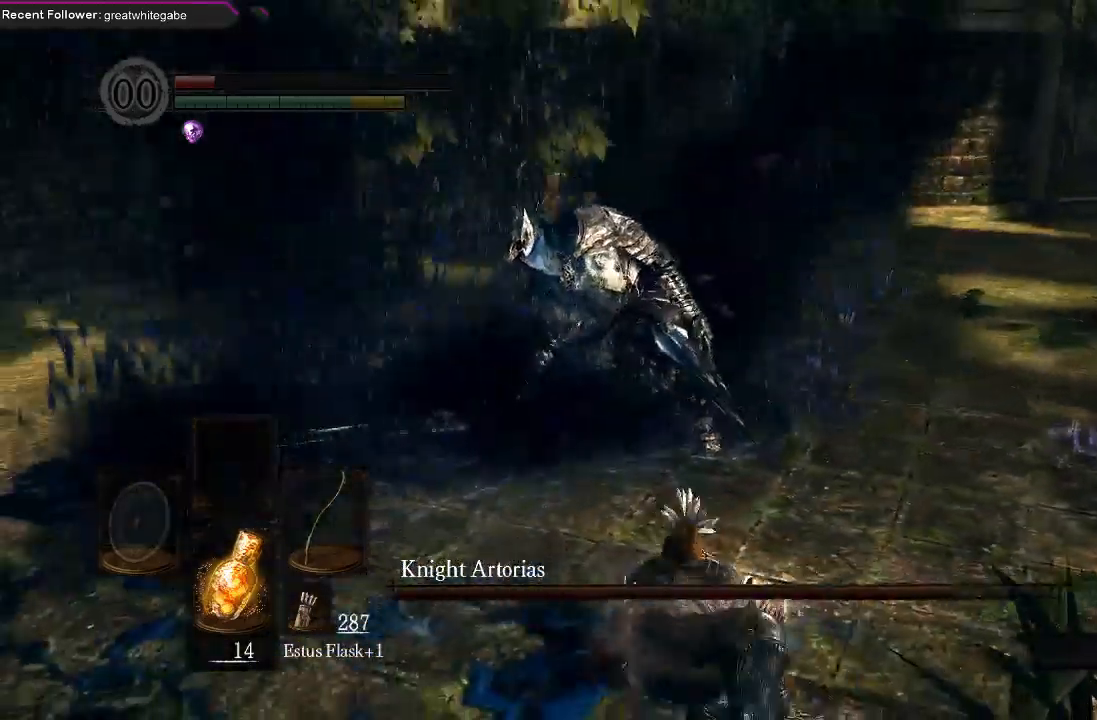
{"buttons": [], "left_stick": "down", "right_stick": "center", "events": []}
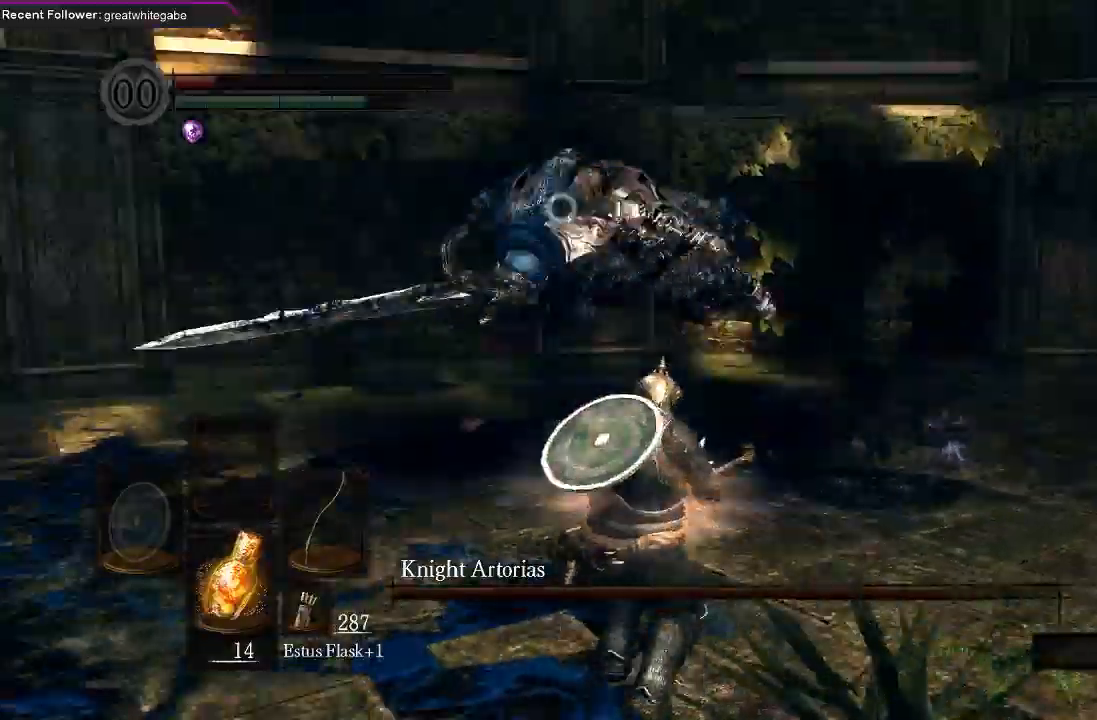
{"buttons": ["B"], "left_stick": "right", "right_stick": "center", "events": [[267, "left_stick", "down-right"], [400, "left_stick", "right"], [433, "B", "down"]]}
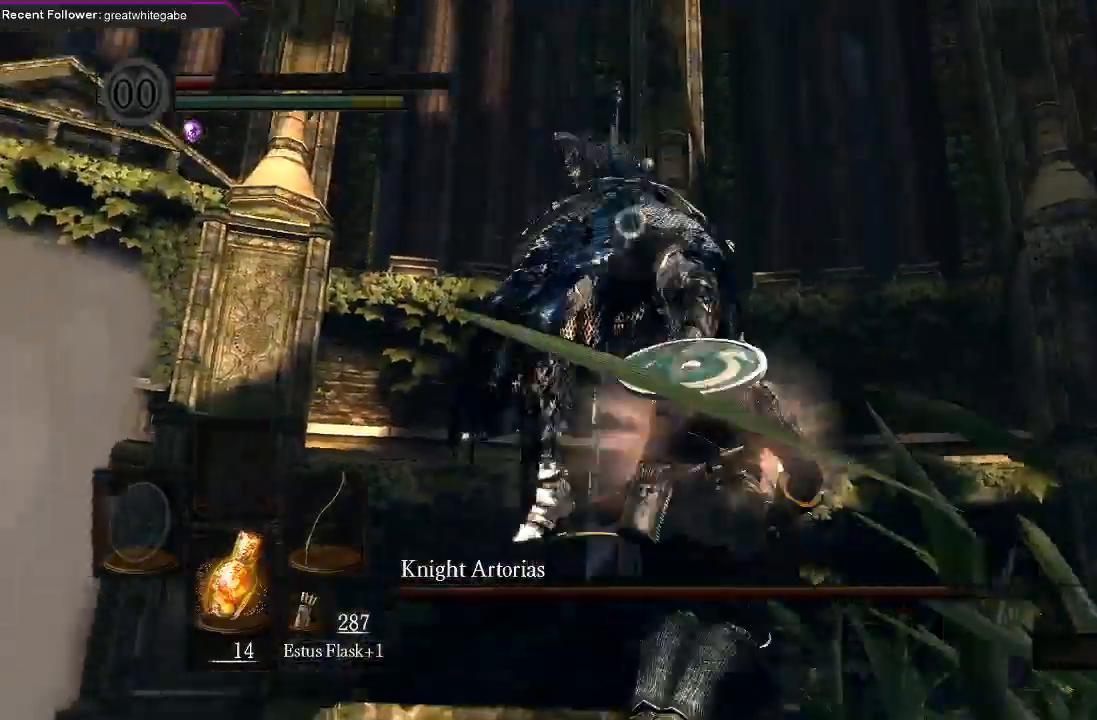
{"buttons": [], "left_stick": "center", "right_stick": "center", "events": [[67, "B", "up"], [300, "left_stick", "center"]]}
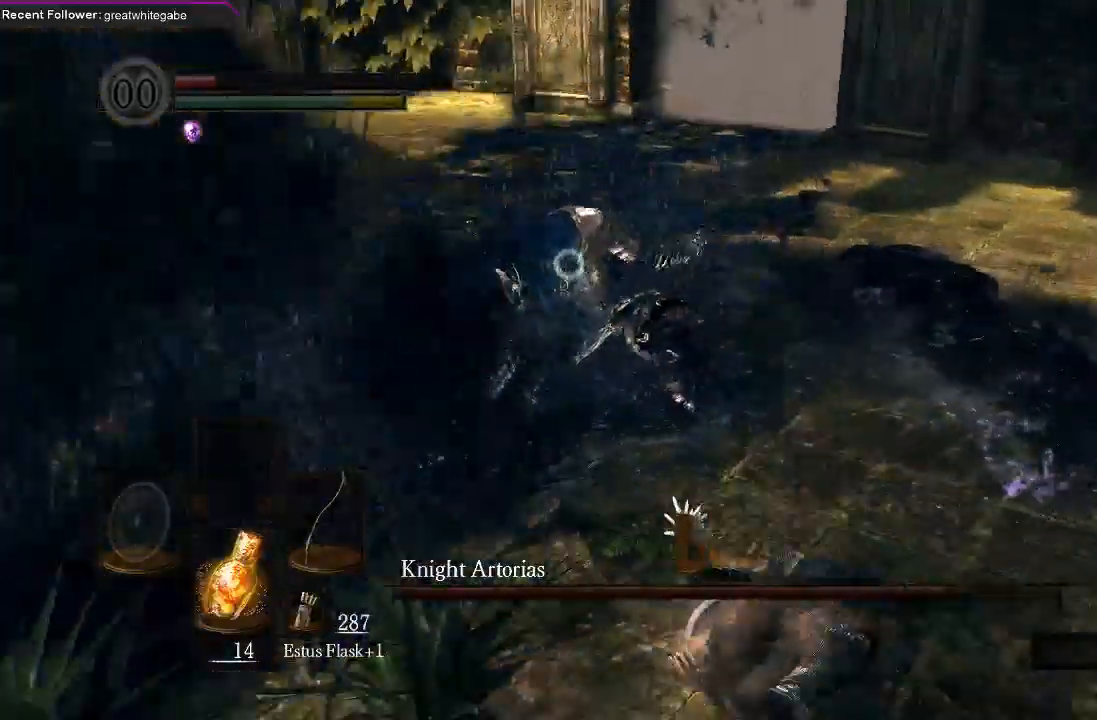
{"buttons": [], "left_stick": "down", "right_stick": "center", "events": [[33, "left_stick", "down"]]}
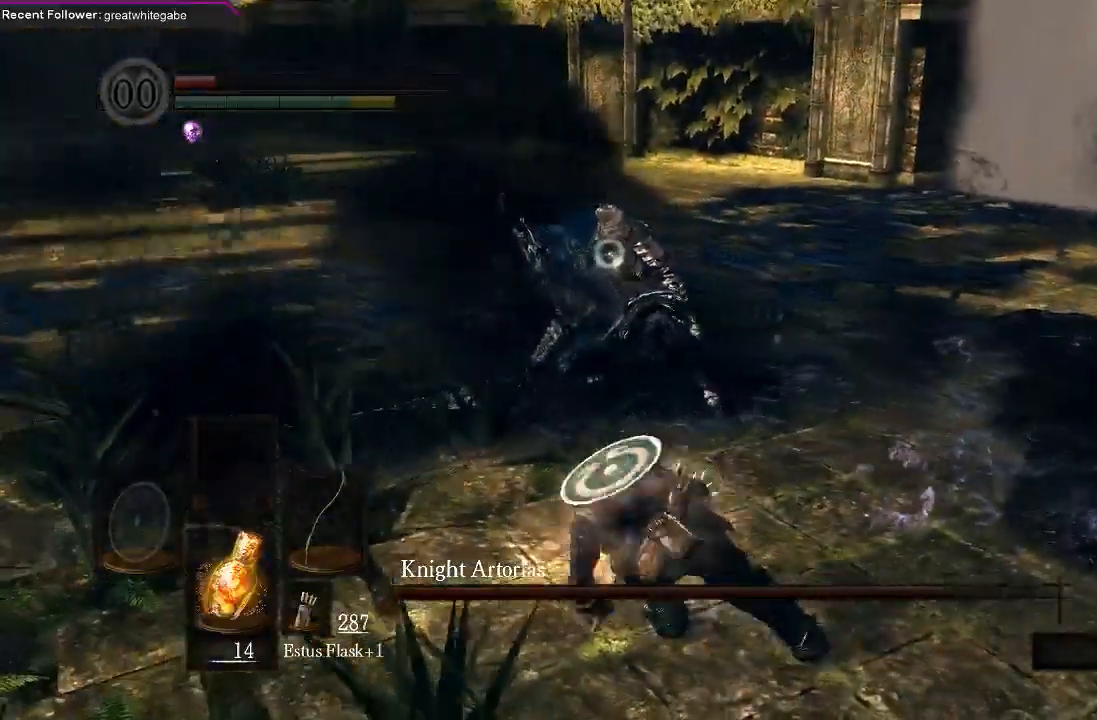
{"buttons": [], "left_stick": "down", "right_stick": "center", "events": []}
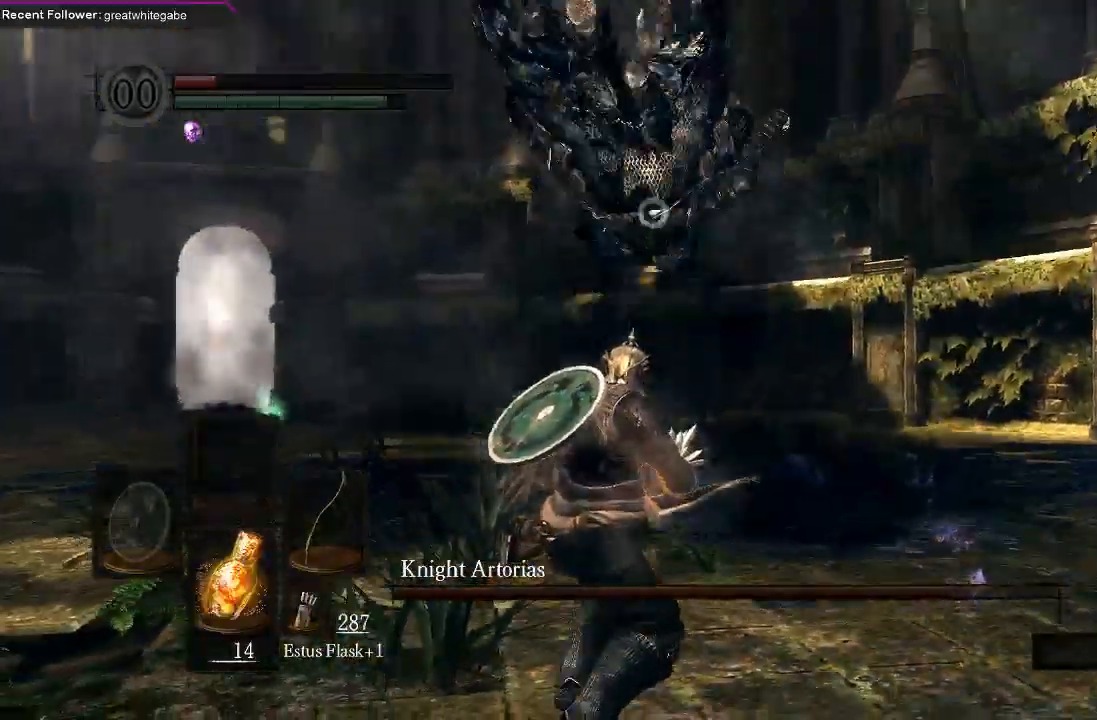
{"buttons": [], "left_stick": "right", "right_stick": "center", "events": [[133, "left_stick", "right"], [300, "B", "down"], [467, "B", "up"]]}
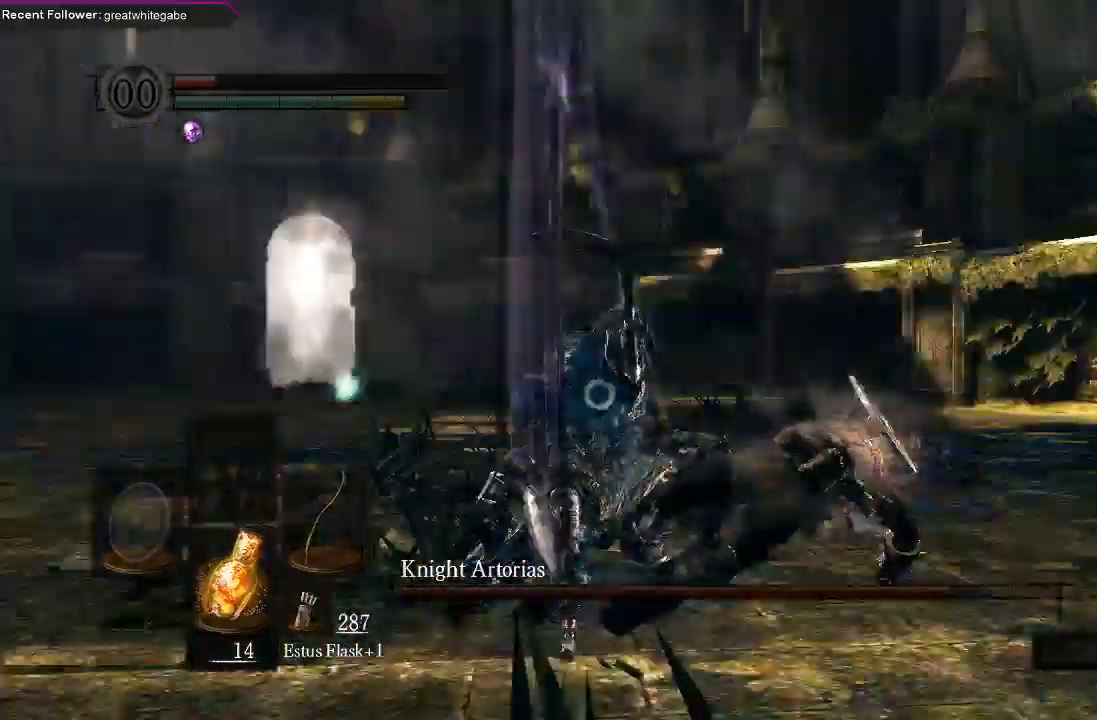
{"buttons": [], "left_stick": "center", "right_stick": "center", "events": [[100, "left_stick", "center"], [367, "R1", "down"], [467, "R1", "up"]]}
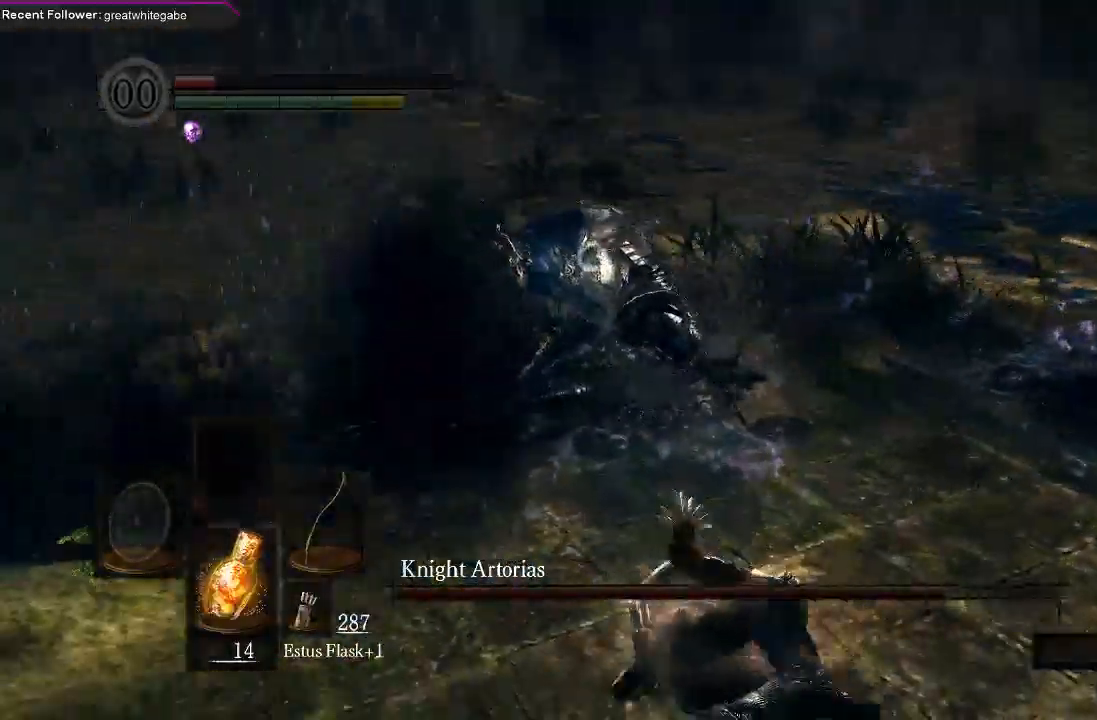
{"buttons": [], "left_stick": "center", "right_stick": "center", "events": [[33, "R1", "down"], [133, "R1", "up"], [200, "R1", "down"], [300, "R1", "up"]]}
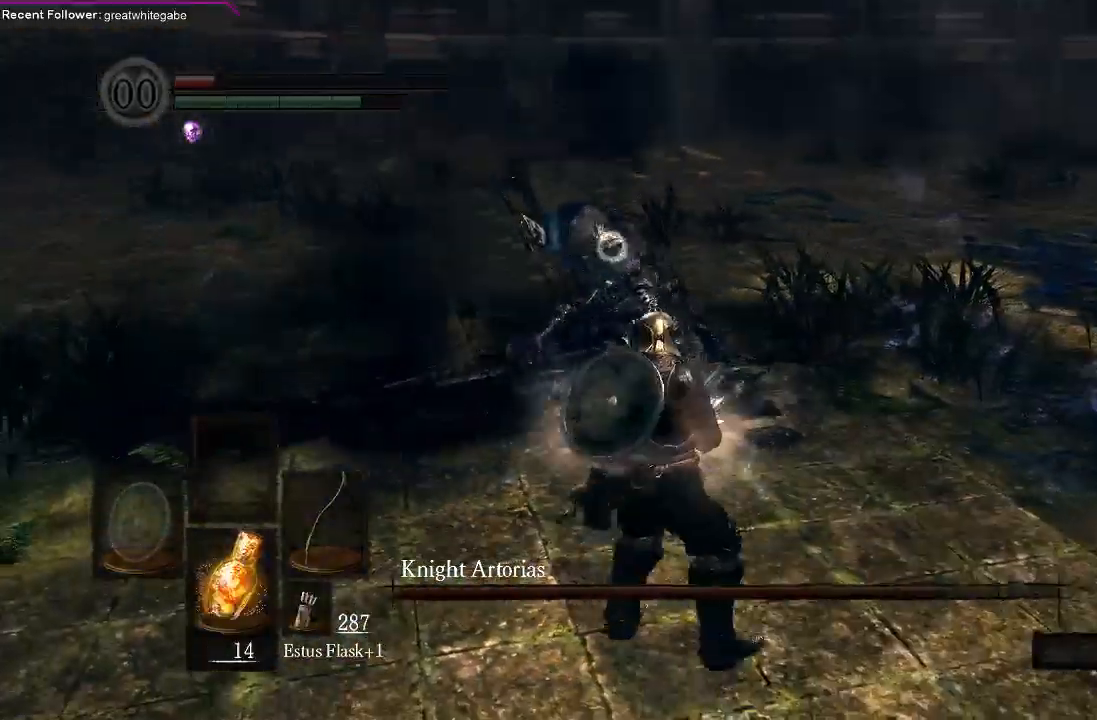
{"buttons": [], "left_stick": "center", "right_stick": "center", "events": []}
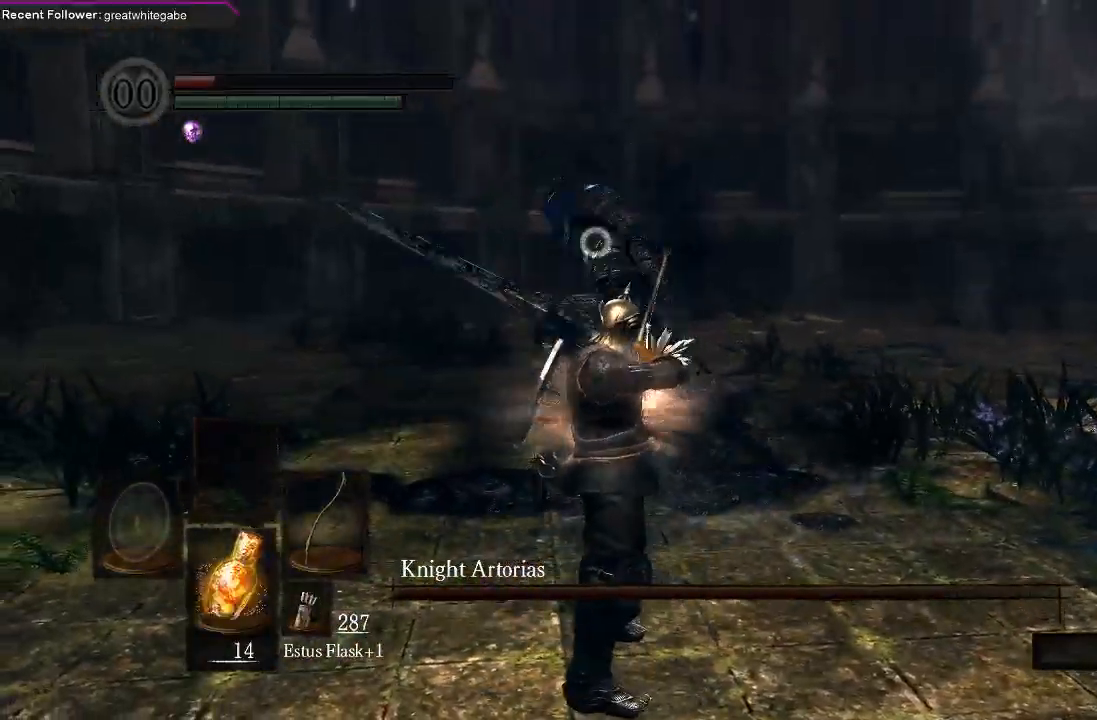
{"buttons": [], "left_stick": "center", "right_stick": "center", "events": []}
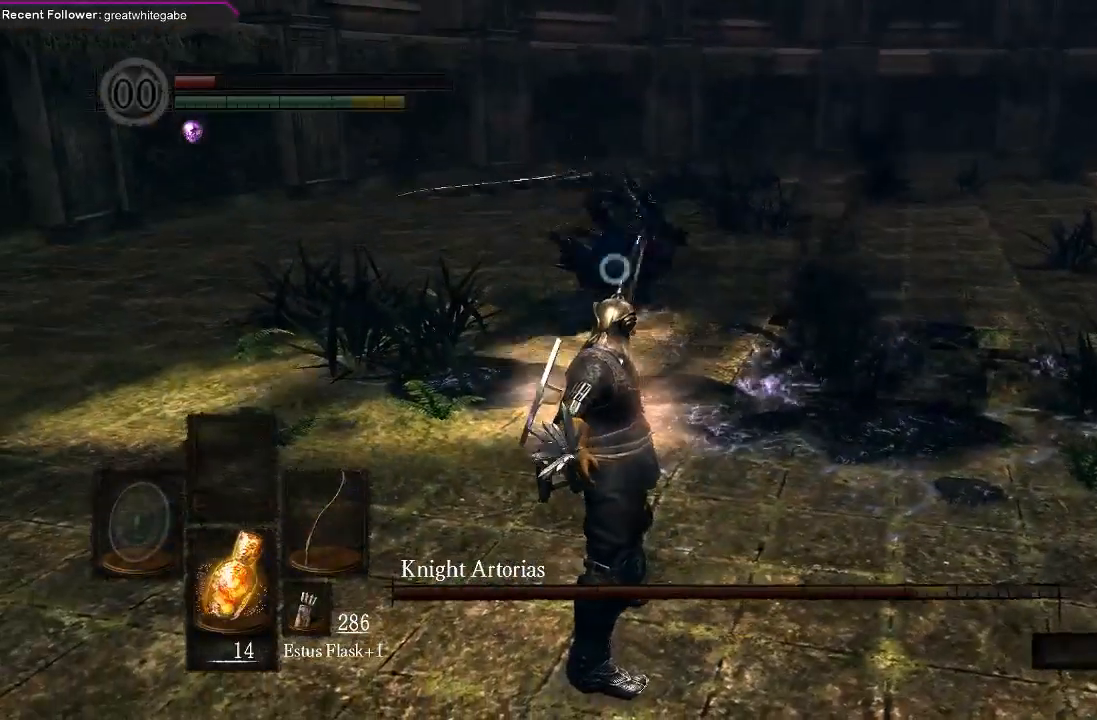
{"buttons": [], "left_stick": "down-right", "right_stick": "center", "events": [[300, "left_stick", "down-right"]]}
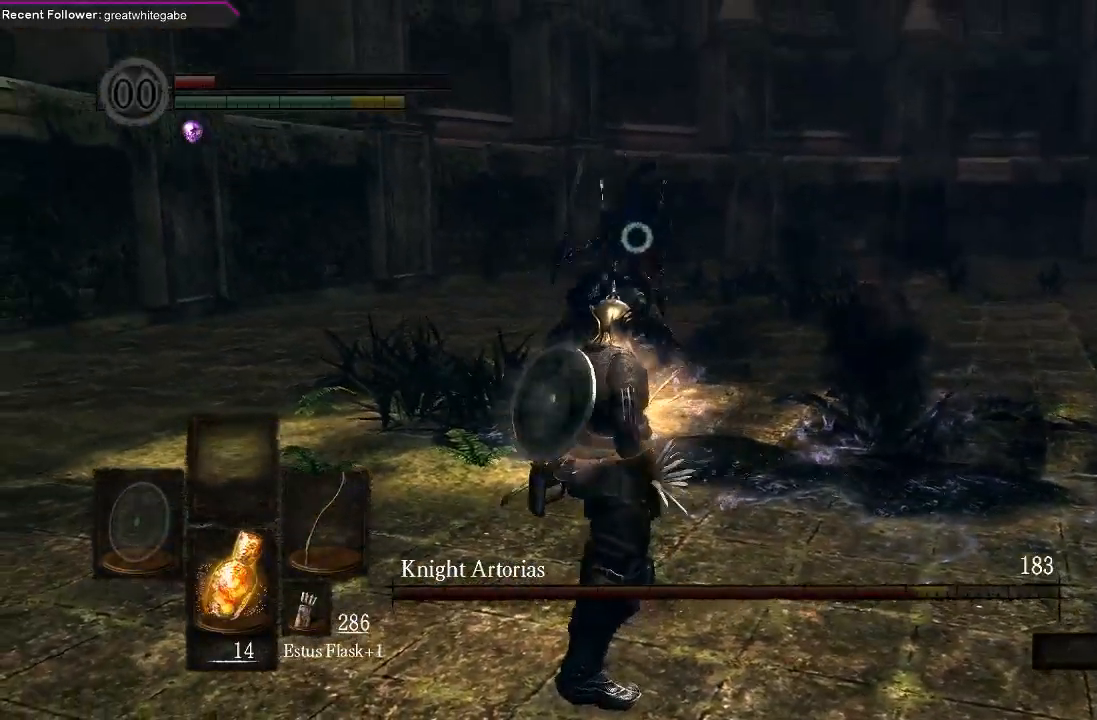
{"buttons": [], "left_stick": "down-right", "right_stick": "center", "events": []}
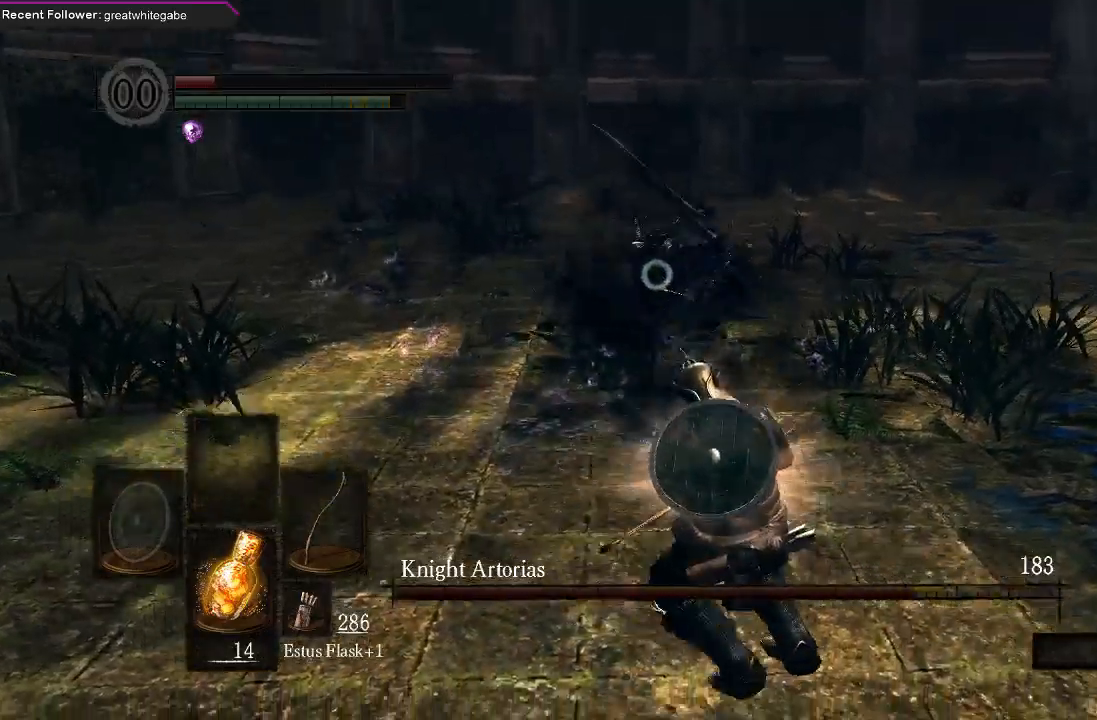
{"buttons": [], "left_stick": "down-right", "right_stick": "center", "events": []}
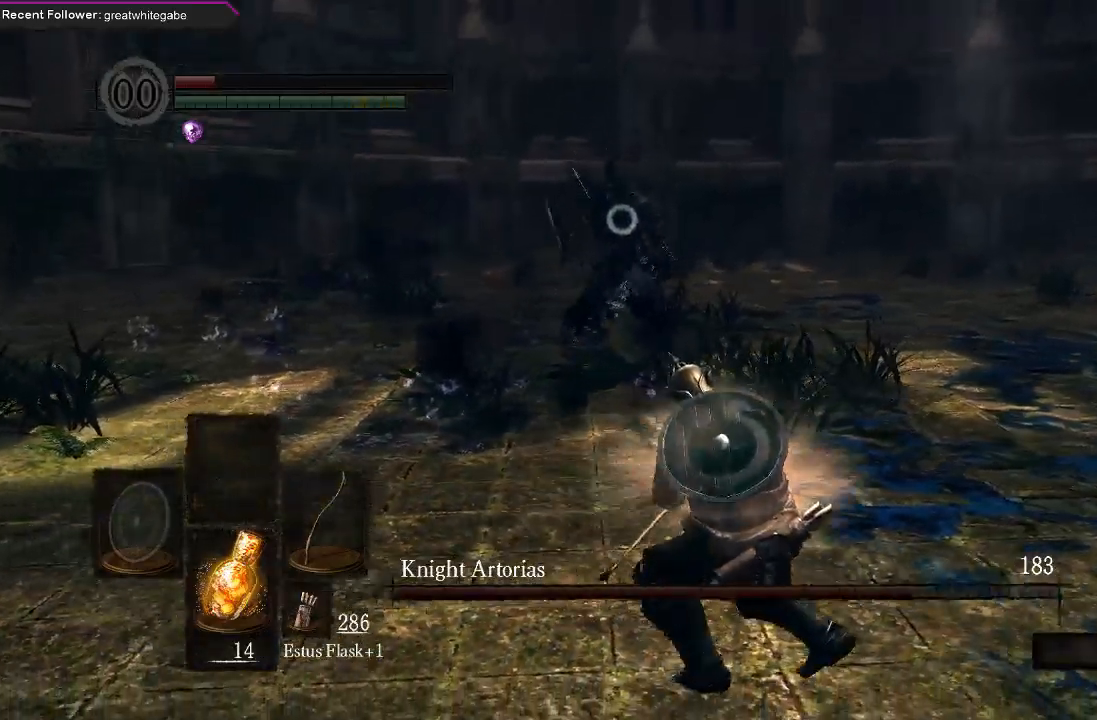
{"buttons": [], "left_stick": "right", "right_stick": "center", "events": [[400, "left_stick", "right"]]}
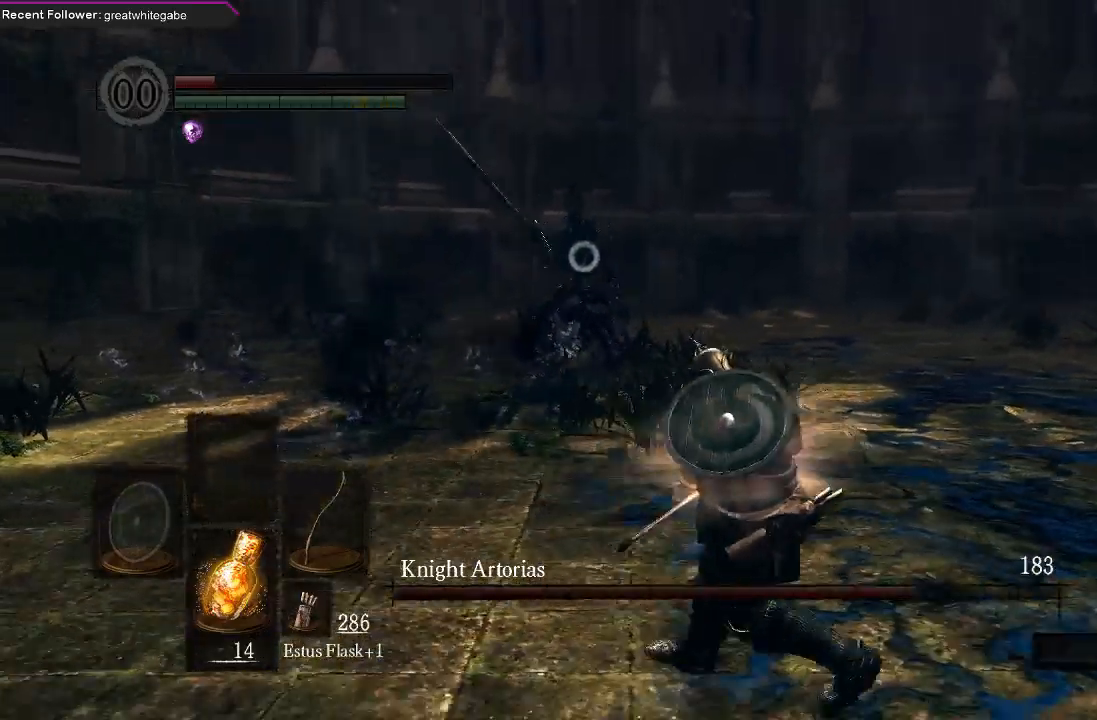
{"buttons": [], "left_stick": "down-right", "right_stick": "center", "events": [[367, "left_stick", "down-right"]]}
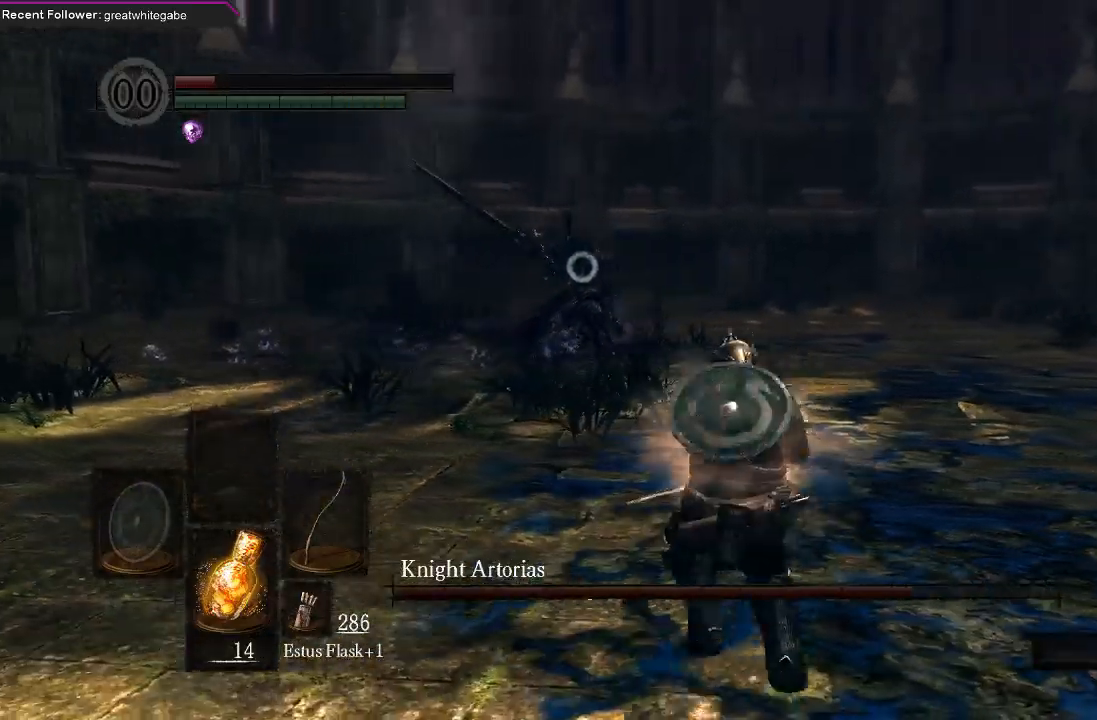
{"buttons": [], "left_stick": "center", "right_stick": "center", "events": [[33, "left_stick", "down"], [200, "R1", "down"], [300, "left_stick", "center"], [333, "R1", "up"]]}
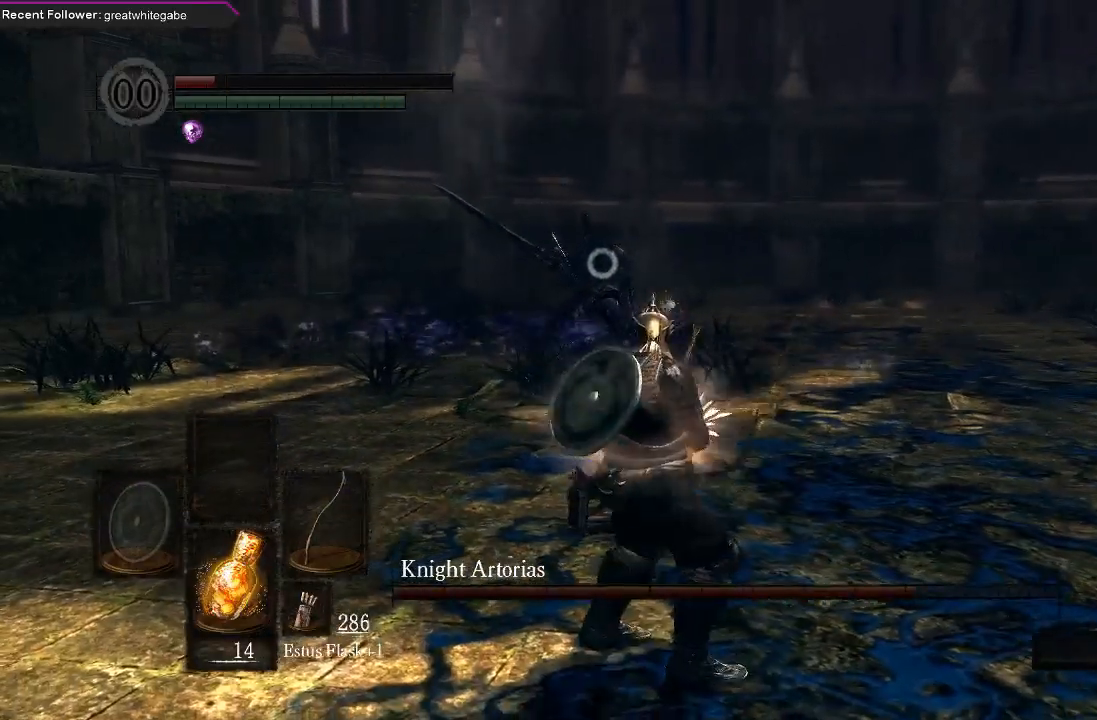
{"buttons": [], "left_stick": "center", "right_stick": "center", "events": []}
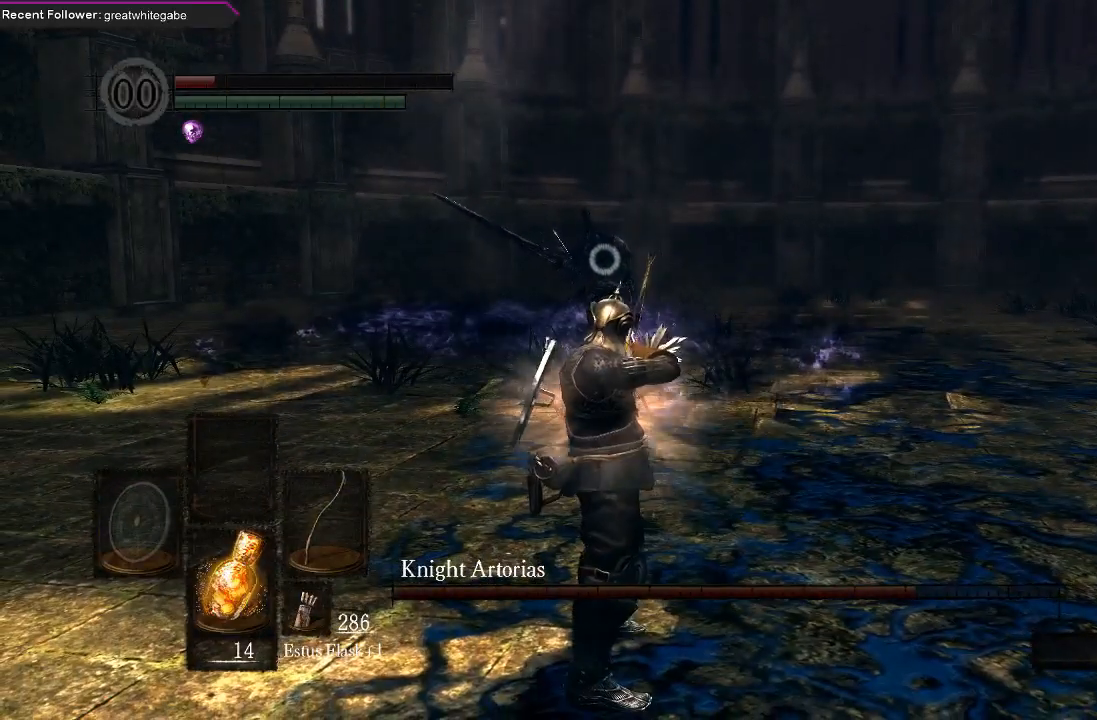
{"buttons": [], "left_stick": "center", "right_stick": "center", "events": []}
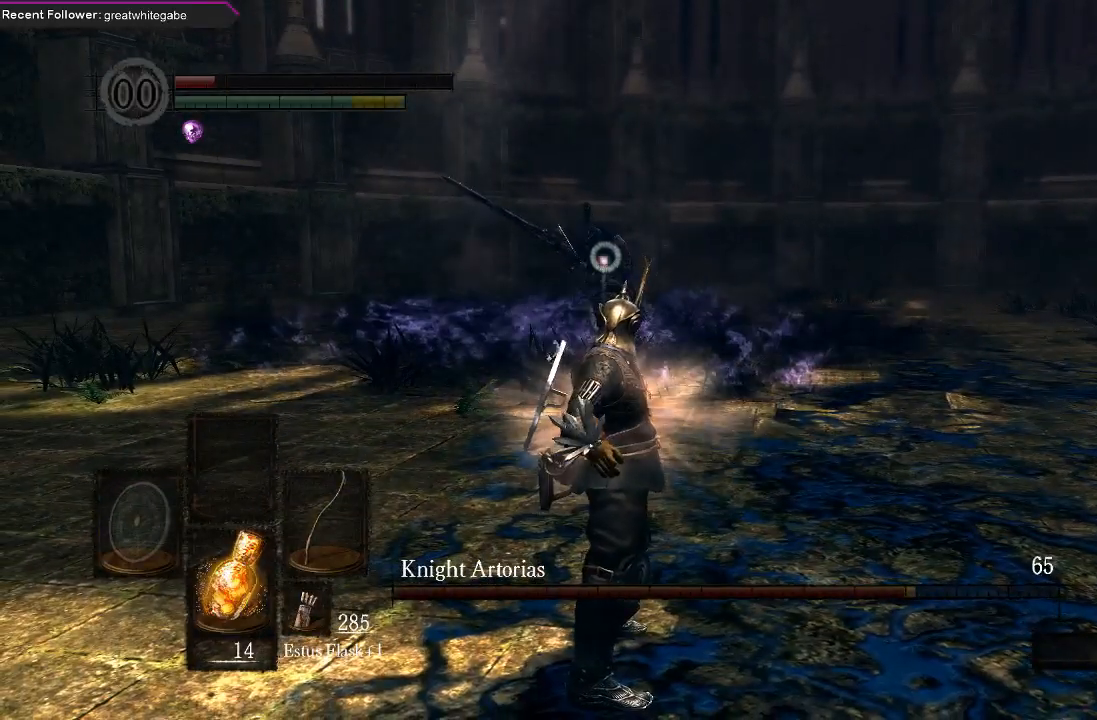
{"buttons": [], "left_stick": "center", "right_stick": "center", "events": [[100, "X", "down"], [200, "X", "up"], [267, "X", "down"], [367, "X", "up"]]}
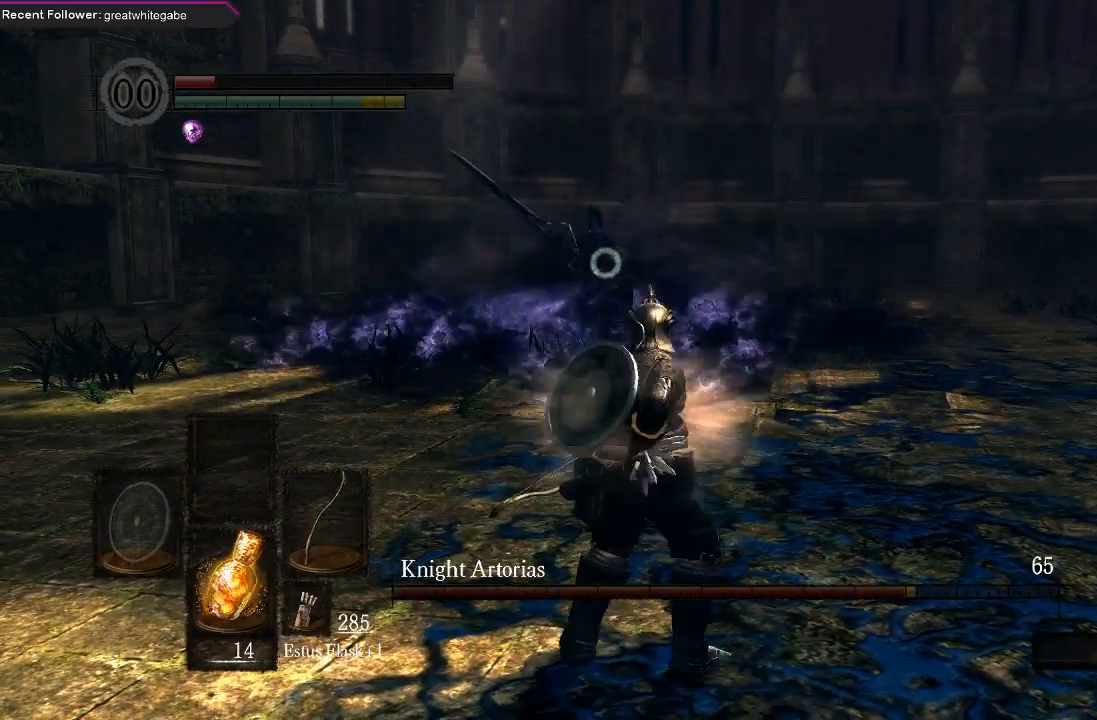
{"buttons": [], "left_stick": "center", "right_stick": "center", "events": []}
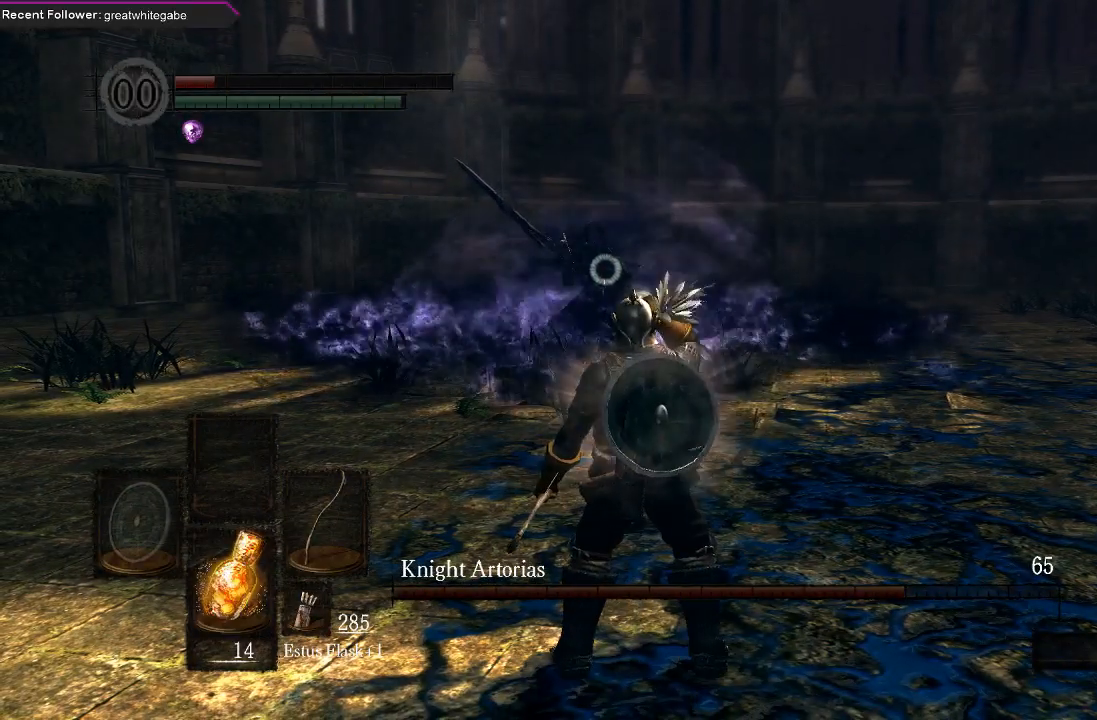
{"buttons": [], "left_stick": "center", "right_stick": "center", "events": []}
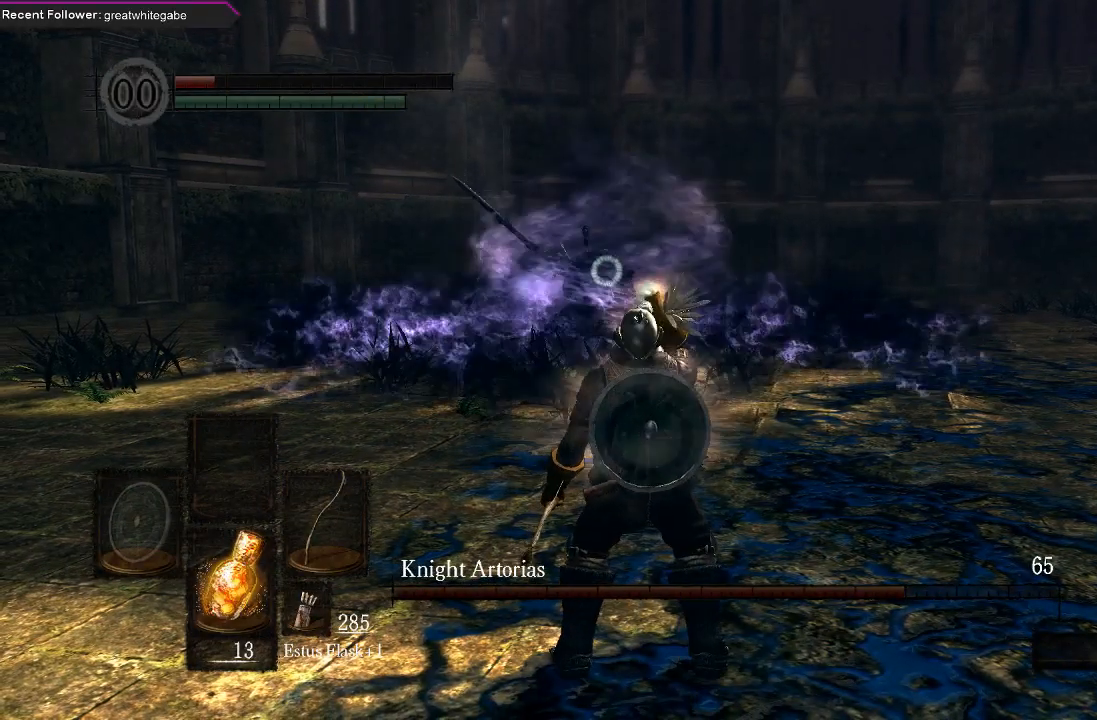
{"buttons": [], "left_stick": "center", "right_stick": "center", "events": [[167, "X", "down"], [367, "X", "up"]]}
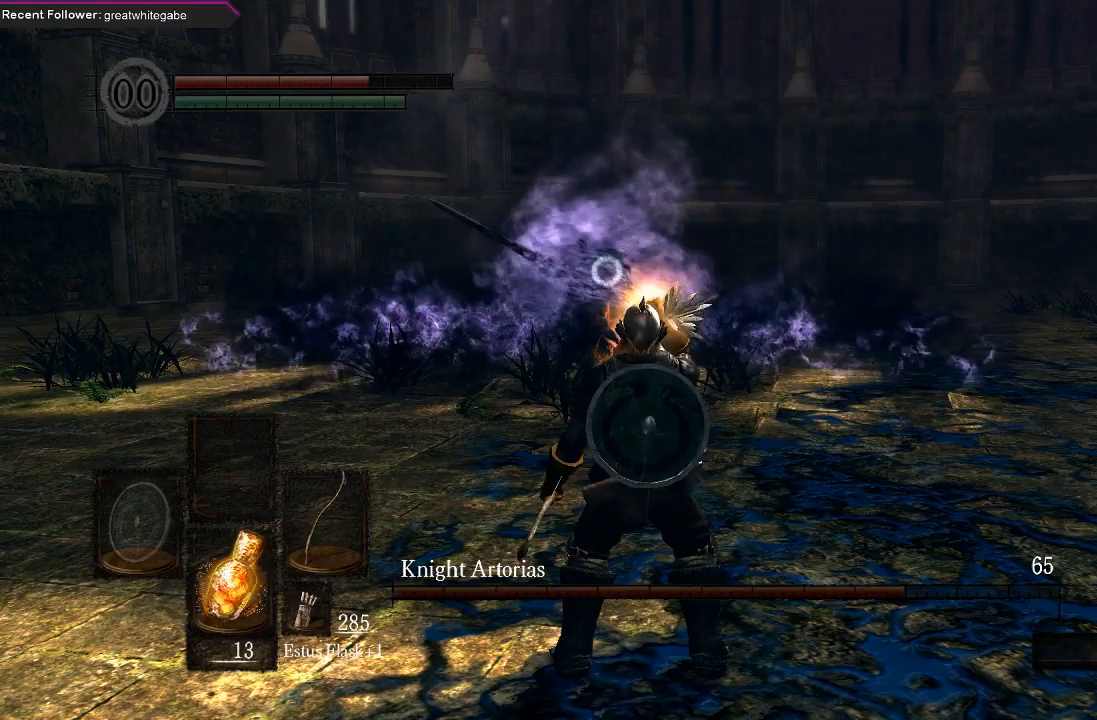
{"buttons": [], "left_stick": "center", "right_stick": "center", "events": []}
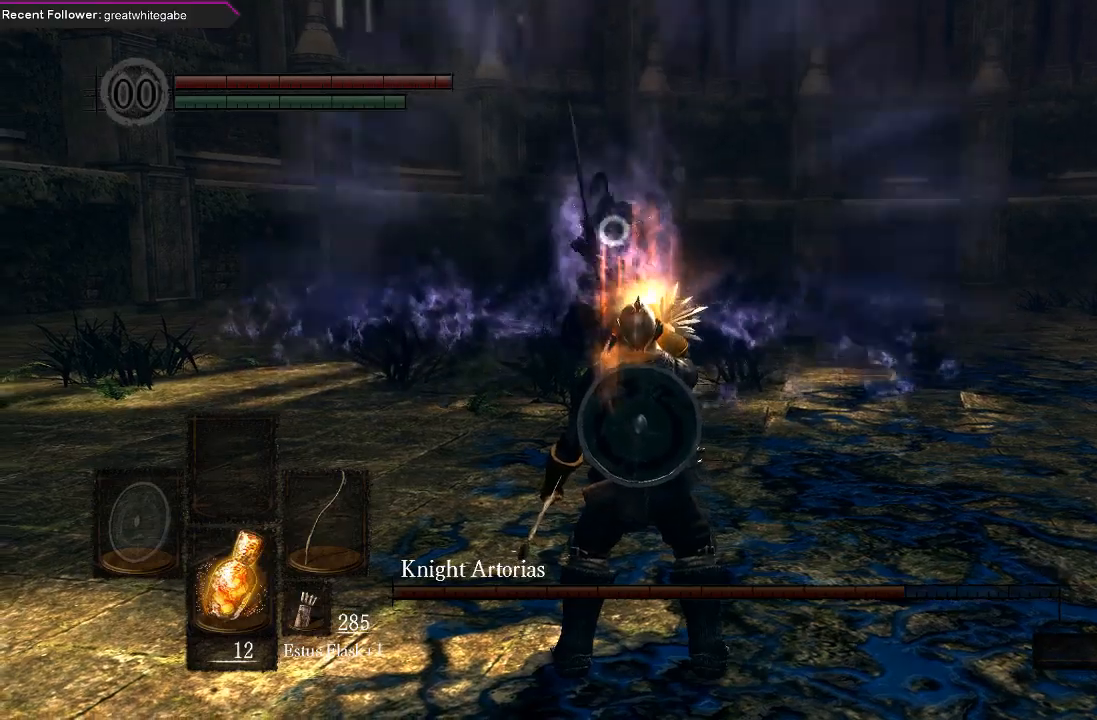
{"buttons": [], "left_stick": "down-right", "right_stick": "center", "events": [[200, "left_stick", "down"], [433, "left_stick", "down-right"]]}
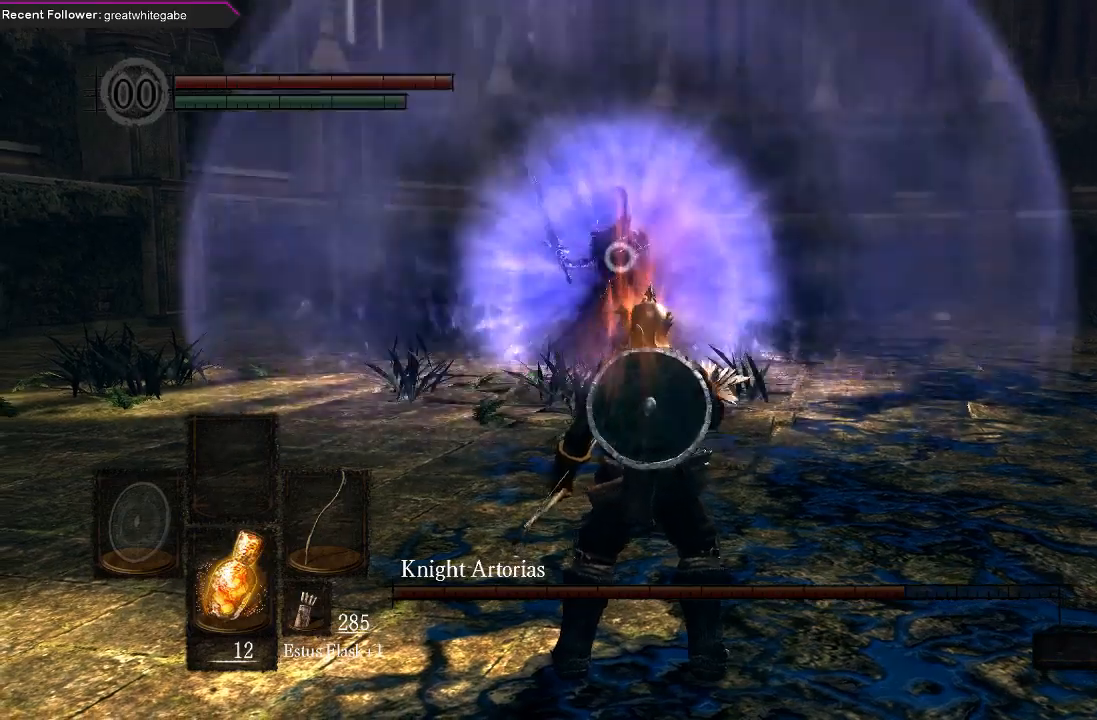
{"buttons": [], "left_stick": "down-right", "right_stick": "center", "events": []}
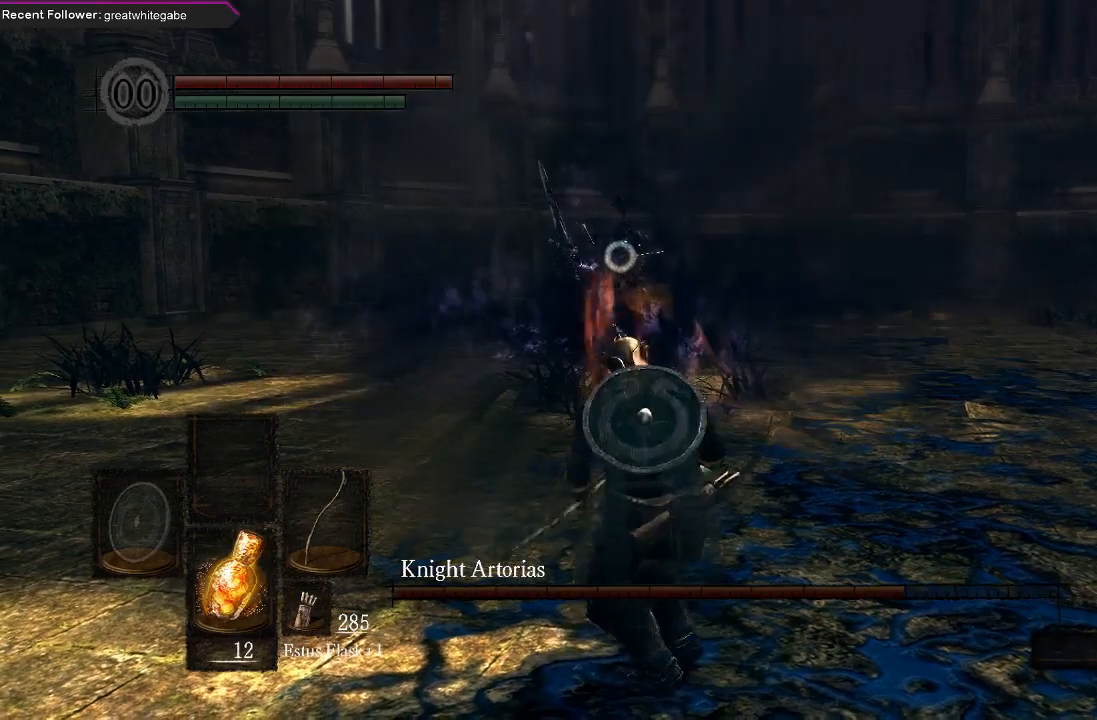
{"buttons": [], "left_stick": "right", "right_stick": "center", "events": [[167, "left_stick", "right"]]}
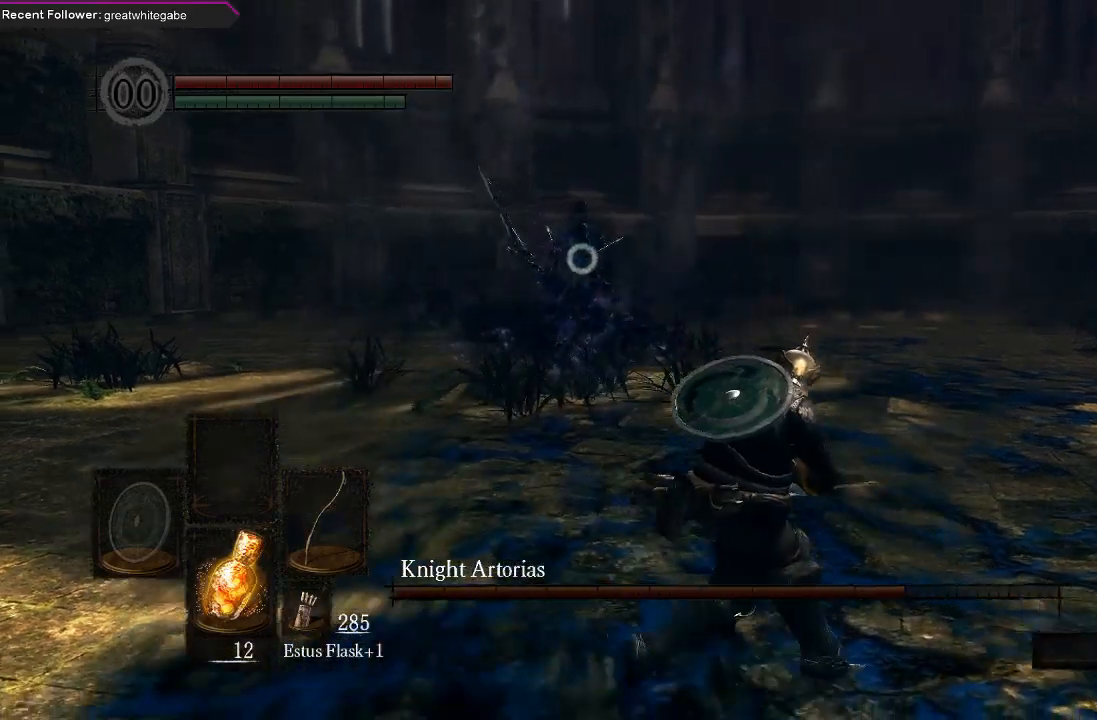
{"buttons": [], "left_stick": "right", "right_stick": "center", "events": []}